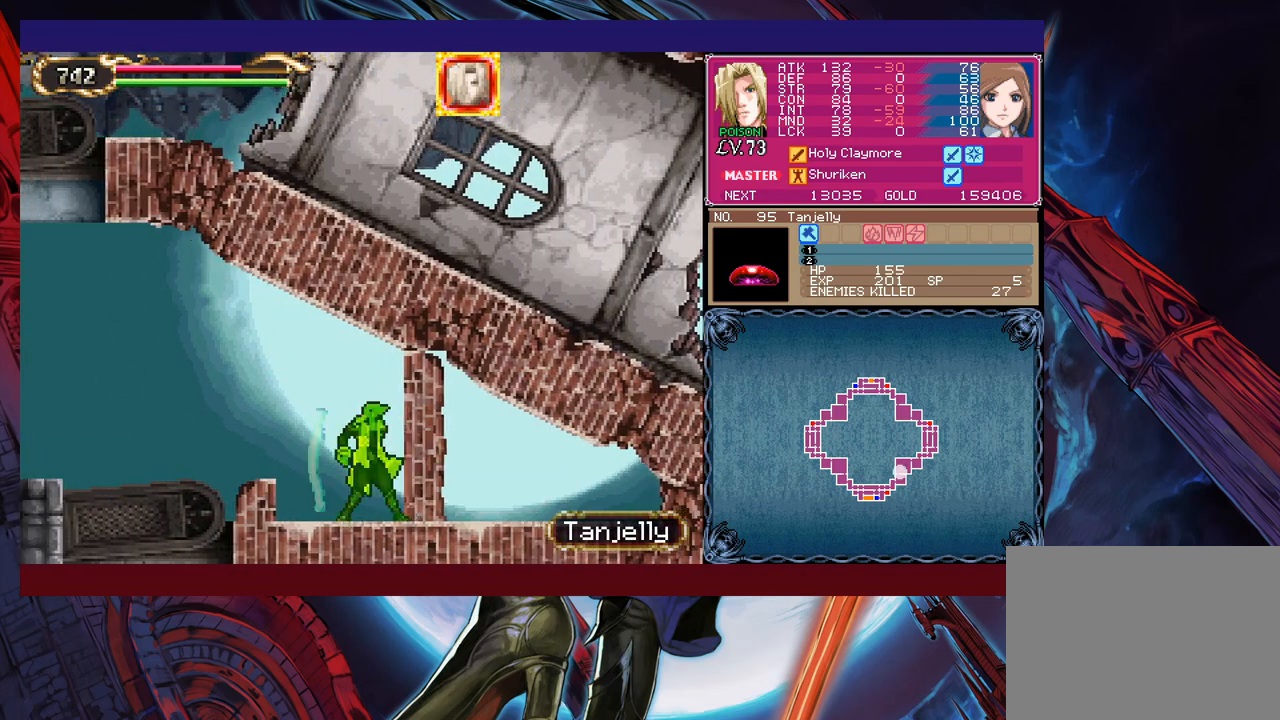
Gameplay with a controller (Xbox layout); each line is a JSON object with the inputs held at the frame after it. "events" lists button and stick changes between this image and that frame as [ms after this image, input, new state], when the widget could be followed in between. Not read: L2 R2 right_stick.
{"buttons": [], "left_stick": "up-left", "events": [[17, "B", "down"], [100, "B", "up"], [350, "Y", "down"], [467, "Y", "up"]]}
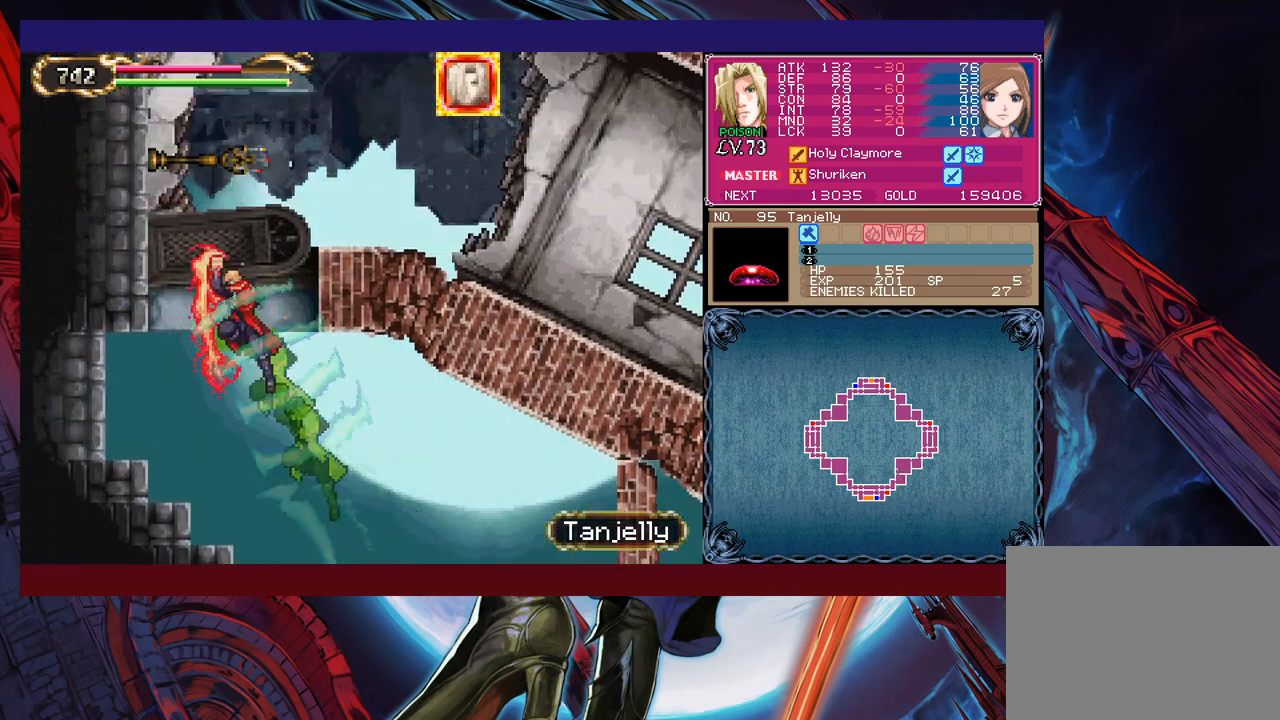
{"buttons": [], "left_stick": "right", "events": [[50, "left_stick", "right"], [100, "X", "down"], [417, "X", "up"]]}
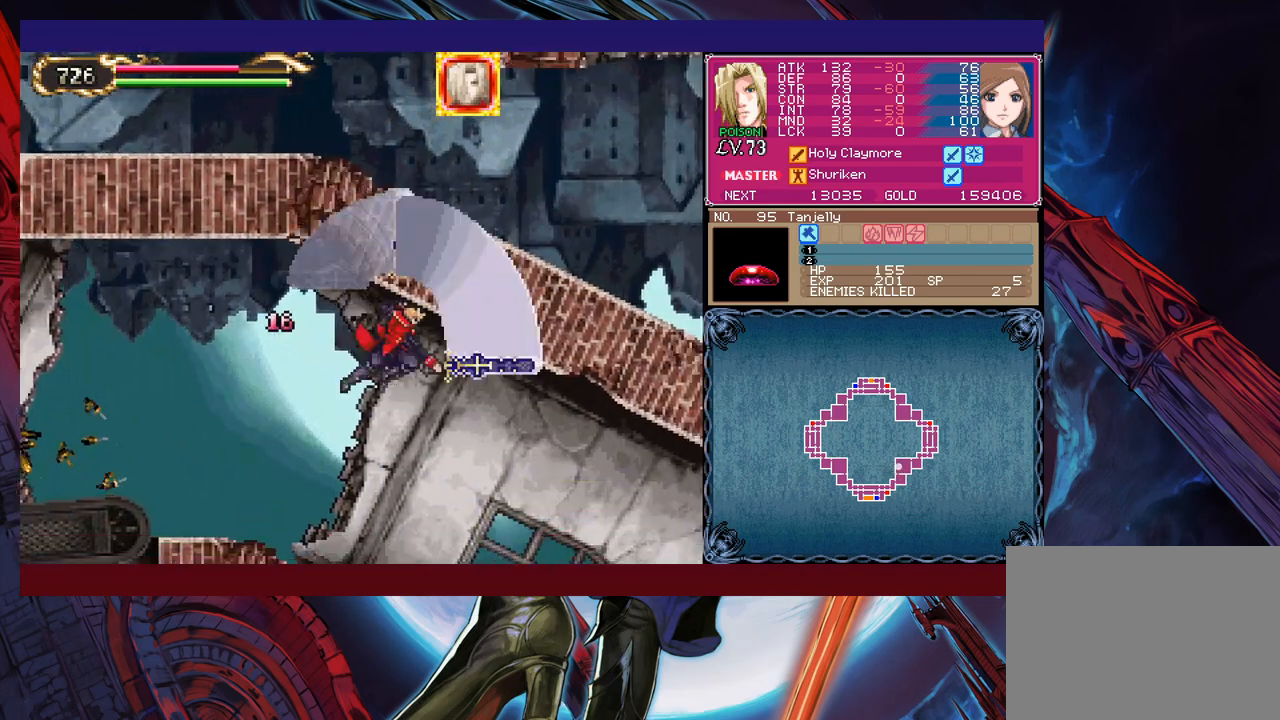
{"buttons": ["B"], "left_stick": "right", "events": [[467, "B", "down"]]}
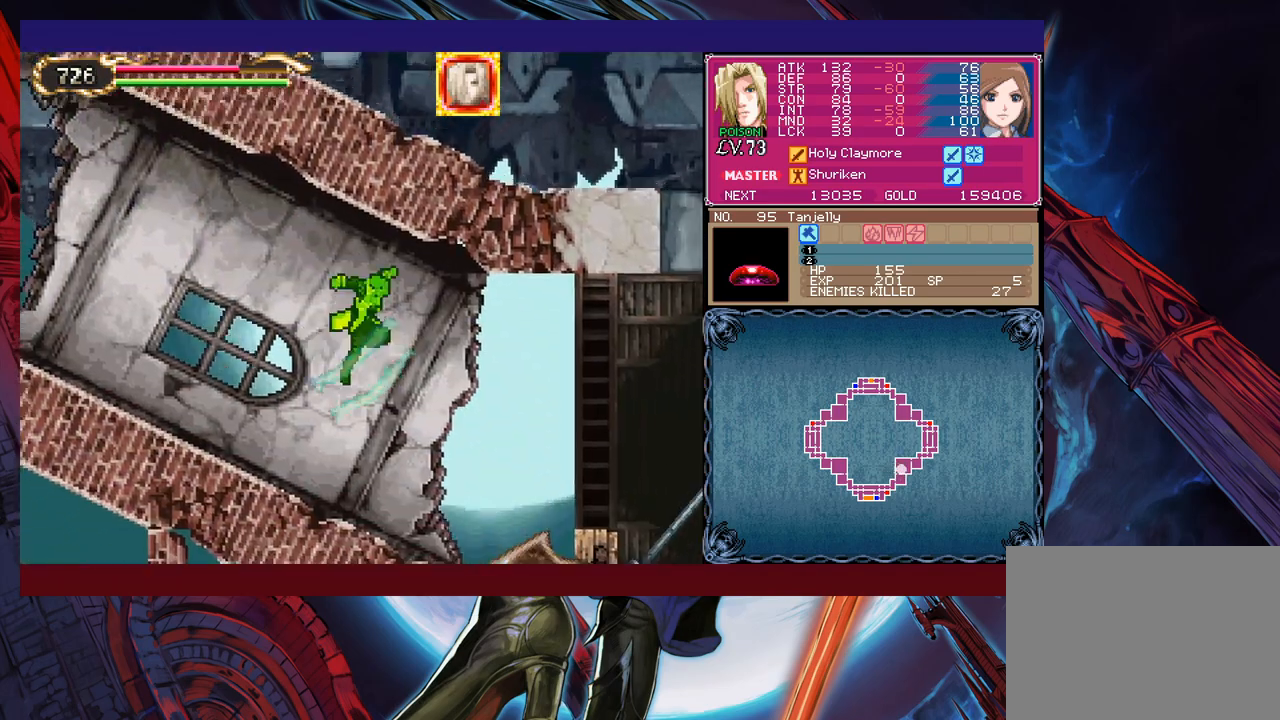
{"buttons": ["X"], "left_stick": "right", "events": [[17, "B", "up"], [50, "X", "down"]]}
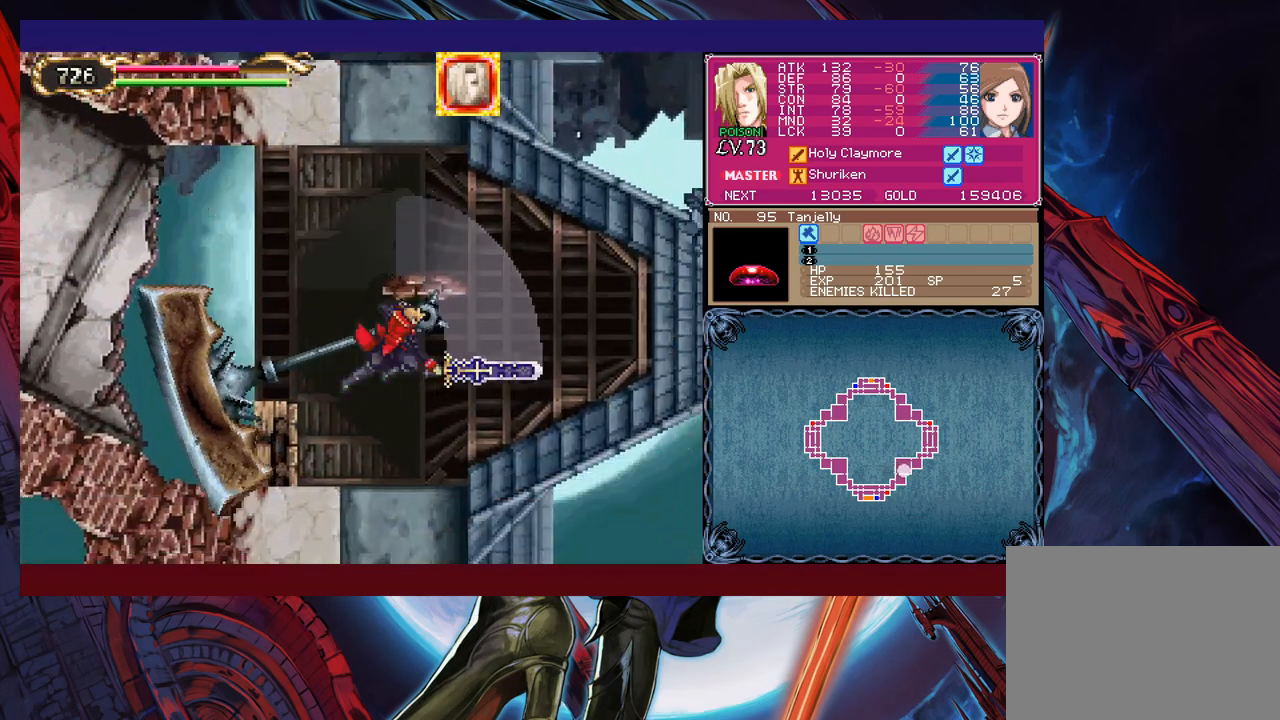
{"buttons": [], "left_stick": "left", "events": [[17, "X", "up"], [67, "left_stick", "center"], [417, "left_stick", "left"]]}
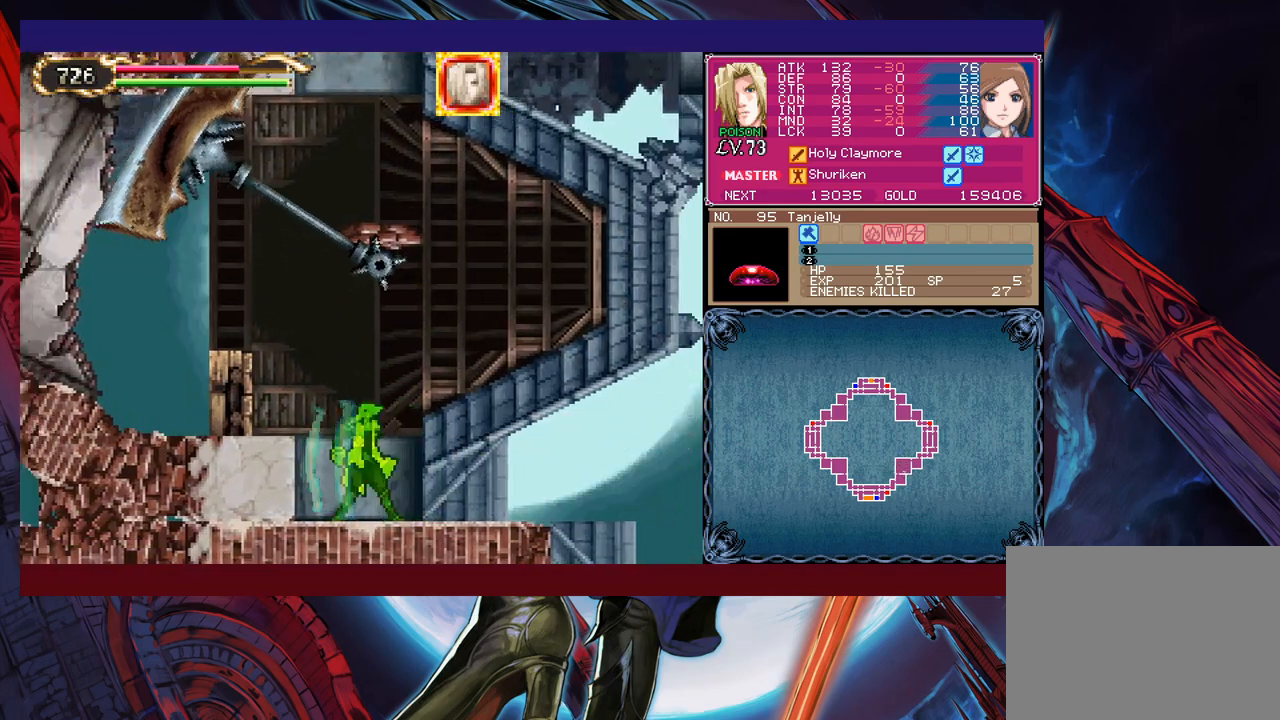
{"buttons": [], "left_stick": "center", "events": [[17, "X", "down"], [17, "left_stick", "down-left"], [167, "X", "up"], [217, "left_stick", "center"]]}
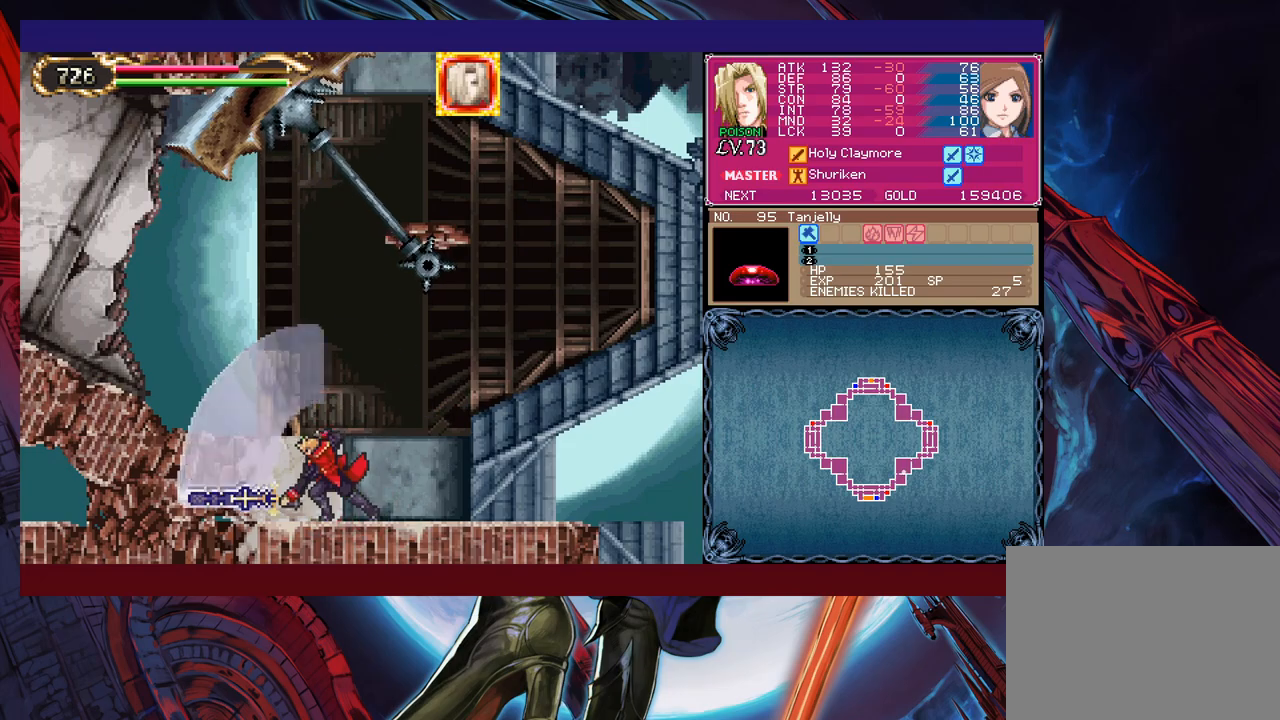
{"buttons": ["Y"], "left_stick": "up-left", "events": [[267, "left_stick", "up-right"], [367, "Y", "down"], [417, "left_stick", "up-left"]]}
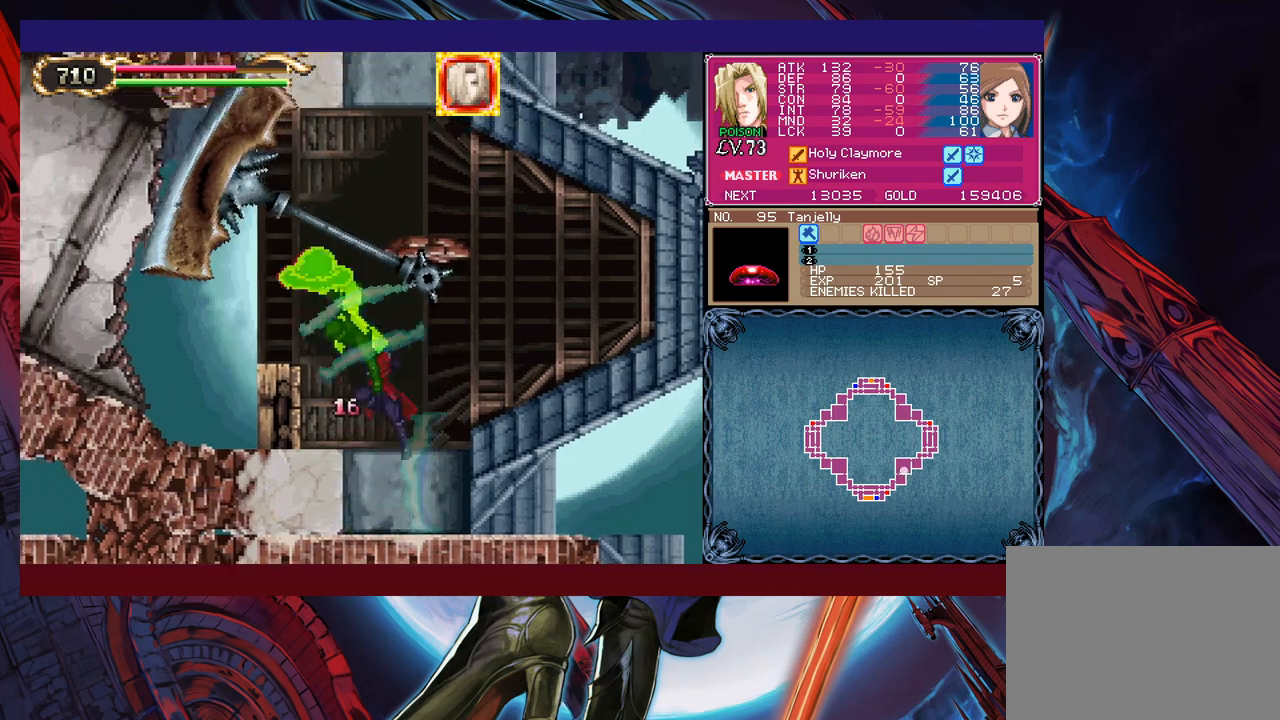
{"buttons": [], "left_stick": "center", "events": [[17, "Y", "up"], [17, "left_stick", "center"], [167, "X", "down"], [167, "left_stick", "right"], [217, "X", "up"], [317, "X", "down"], [417, "X", "up"], [417, "left_stick", "center"]]}
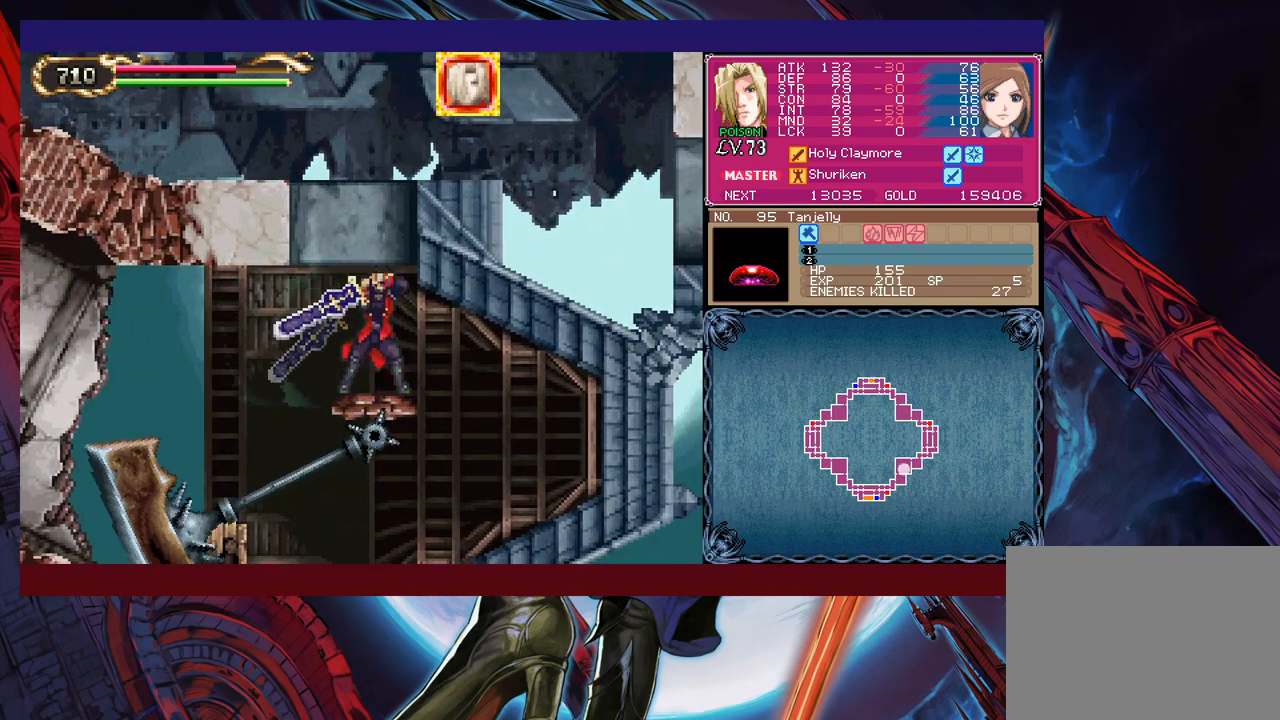
{"buttons": [], "left_stick": "center", "events": [[217, "left_stick", "up"], [417, "left_stick", "center"]]}
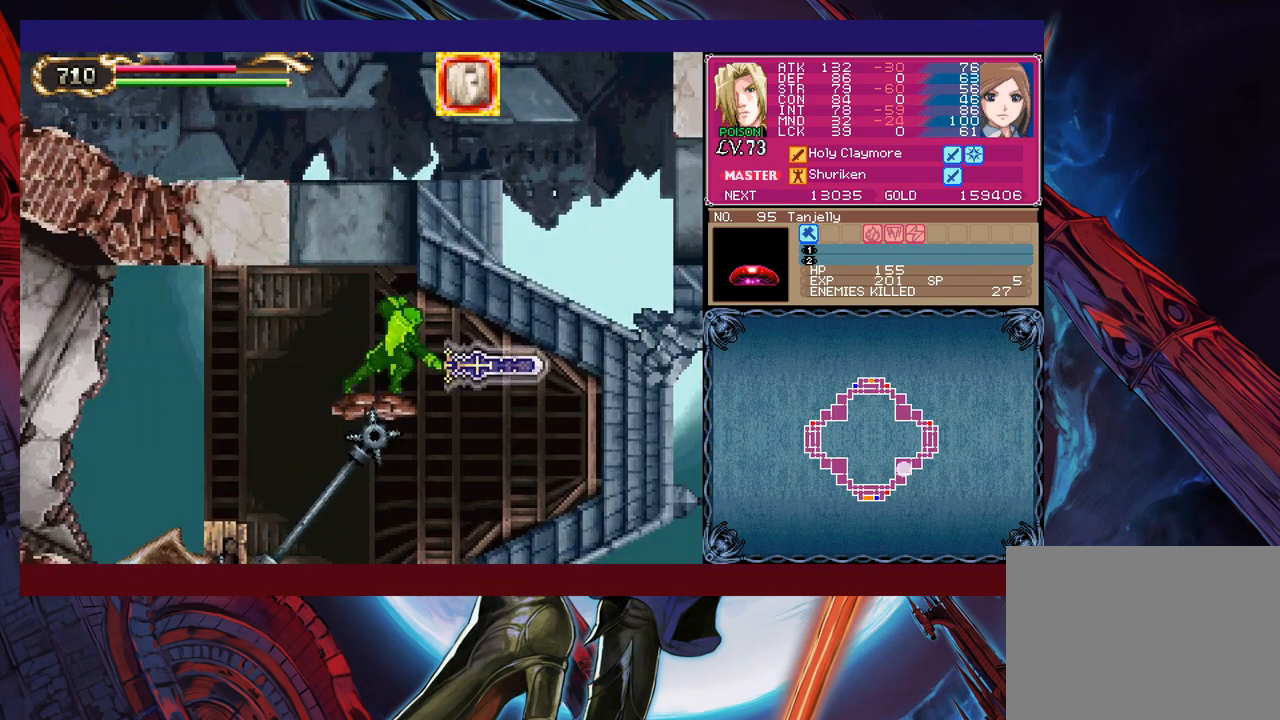
{"buttons": ["X"], "left_stick": "right", "events": [[50, "left_stick", "up"], [117, "Y", "down"], [217, "Y", "up"], [217, "left_stick", "right"], [267, "X", "down"]]}
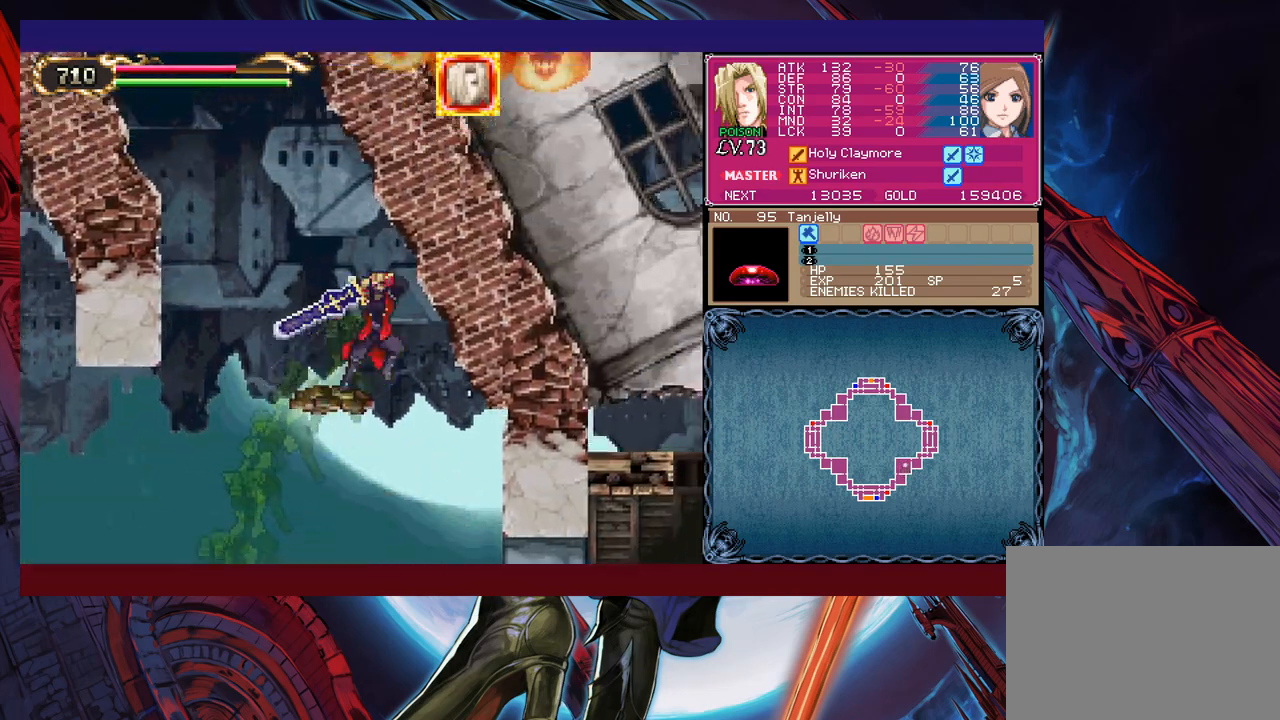
{"buttons": [], "left_stick": "left", "events": [[50, "X", "up"], [50, "left_stick", "center"], [117, "left_stick", "left"]]}
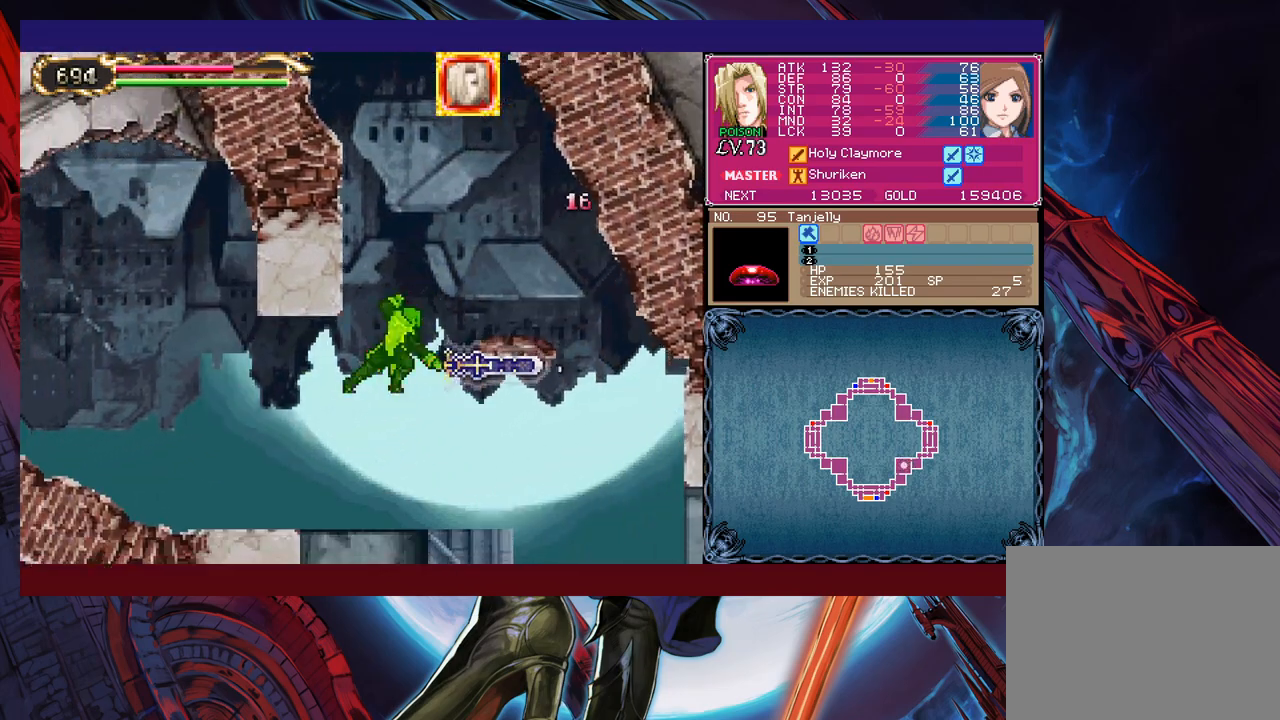
{"buttons": ["B", "X"], "left_stick": "center", "events": [[117, "left_stick", "center"], [217, "B", "down"], [317, "X", "down"]]}
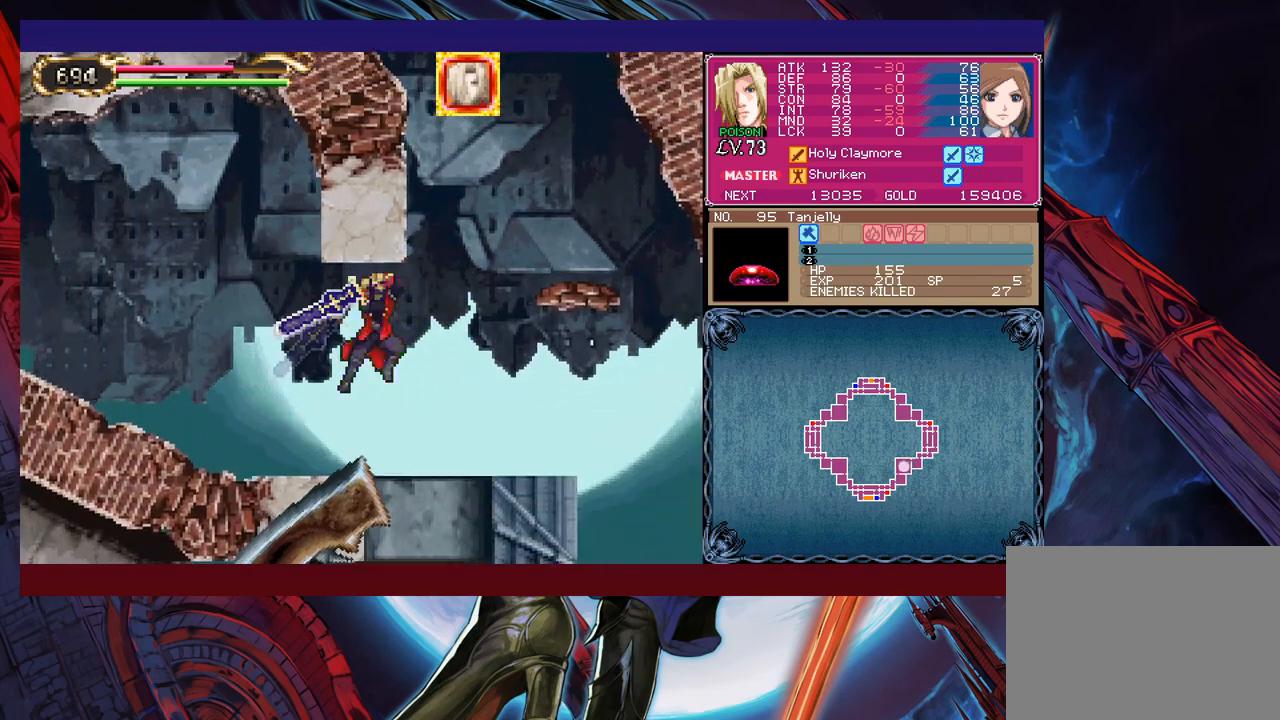
{"buttons": [], "left_stick": "center", "events": [[117, "left_stick", "left"], [300, "X", "up"], [300, "left_stick", "center"], [350, "B", "up"]]}
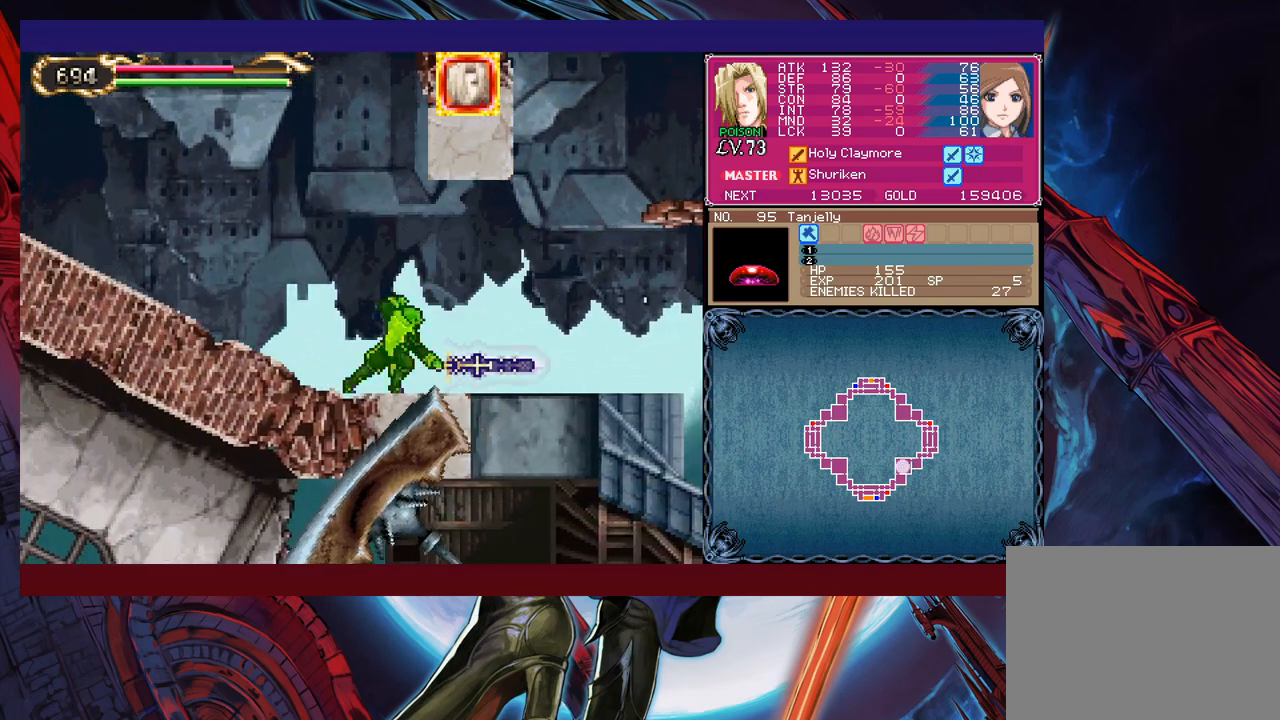
{"buttons": ["B", "X"], "left_stick": "right", "events": [[200, "B", "down"], [200, "left_stick", "right"], [217, "X", "down"]]}
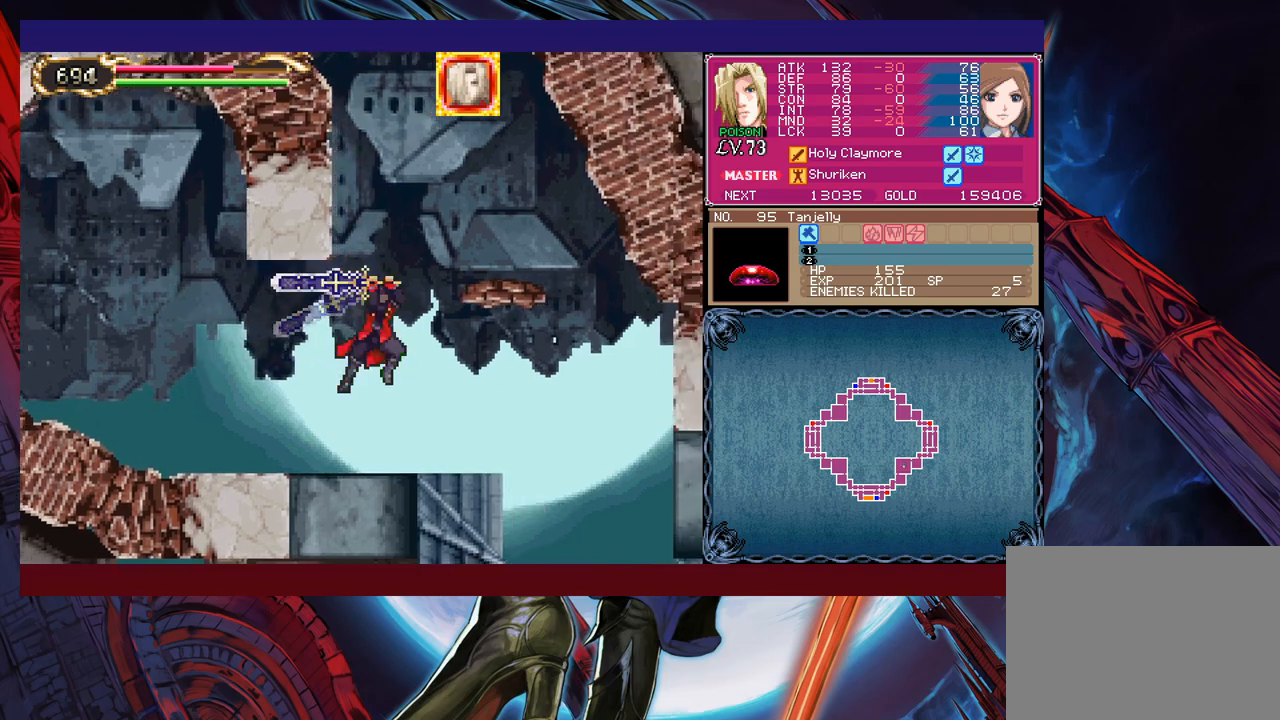
{"buttons": [], "left_stick": "right", "events": [[17, "B", "up"], [17, "X", "up"]]}
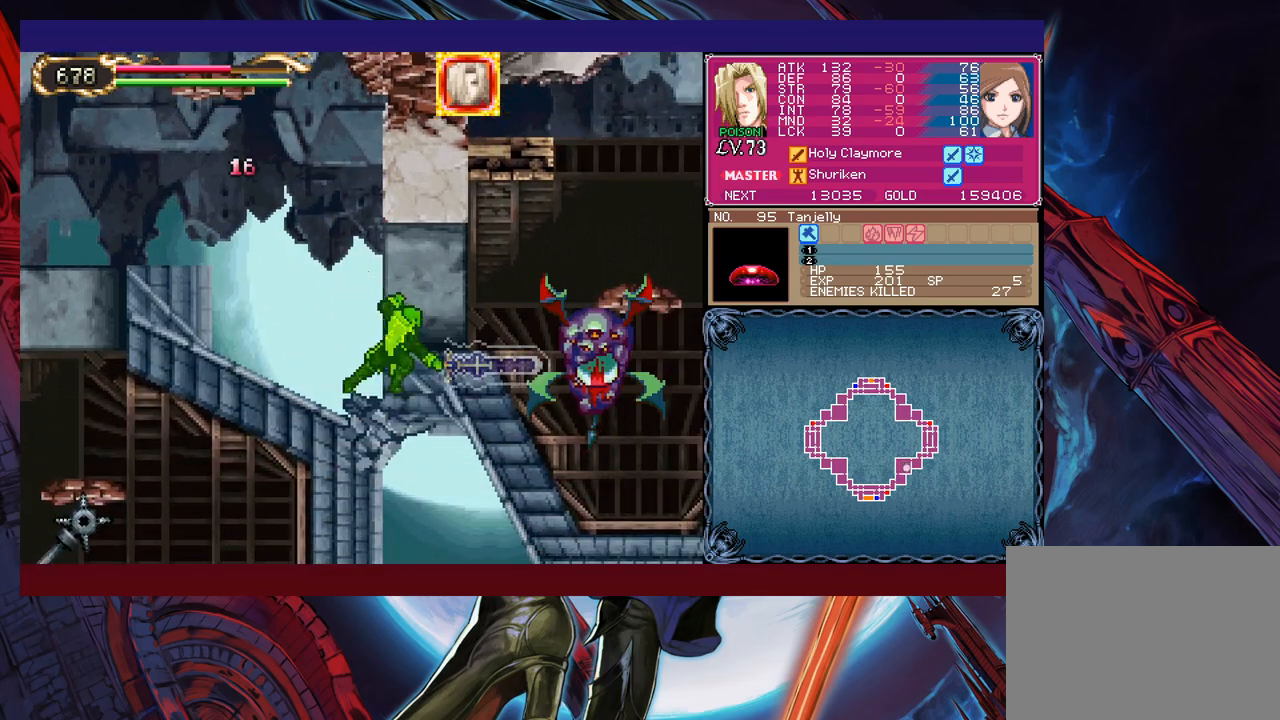
{"buttons": [], "left_stick": "center", "events": [[67, "left_stick", "center"], [167, "B", "down"], [217, "left_stick", "right"], [267, "B", "up"], [267, "left_stick", "up-right"], [350, "X", "down"], [500, "X", "up"], [500, "left_stick", "center"]]}
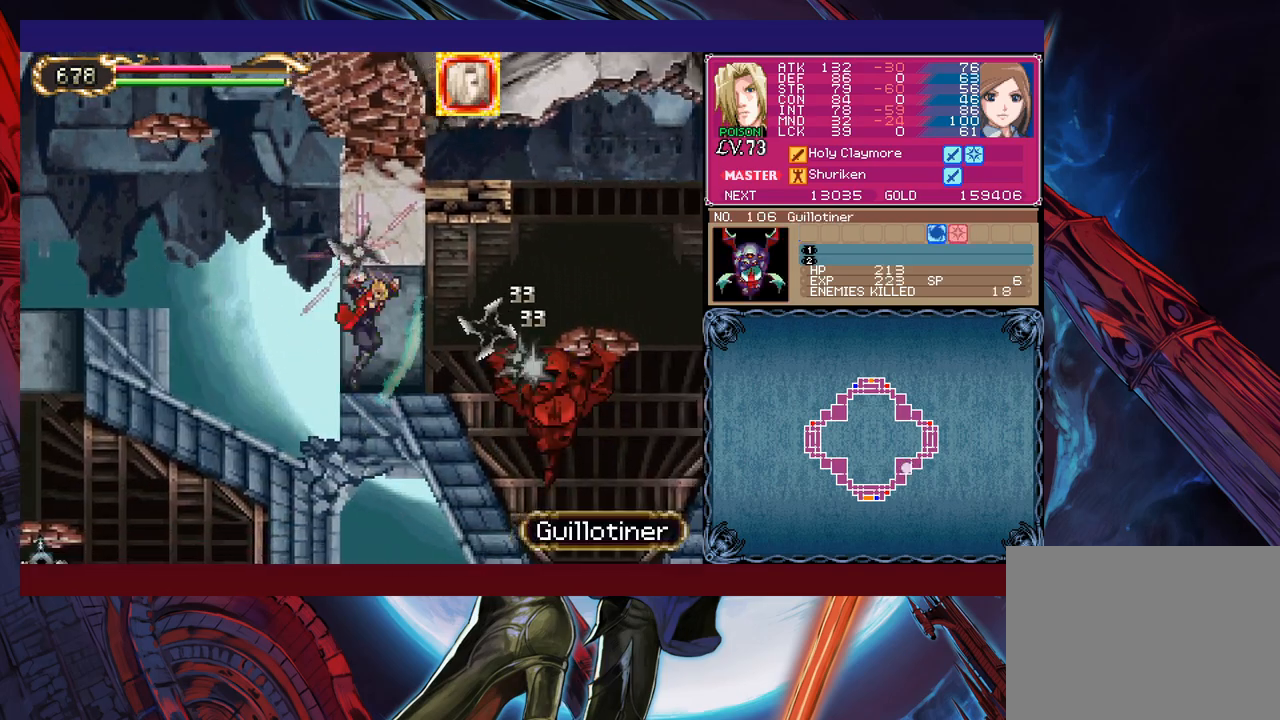
{"buttons": [], "left_stick": "up-right", "events": [[417, "left_stick", "up-right"]]}
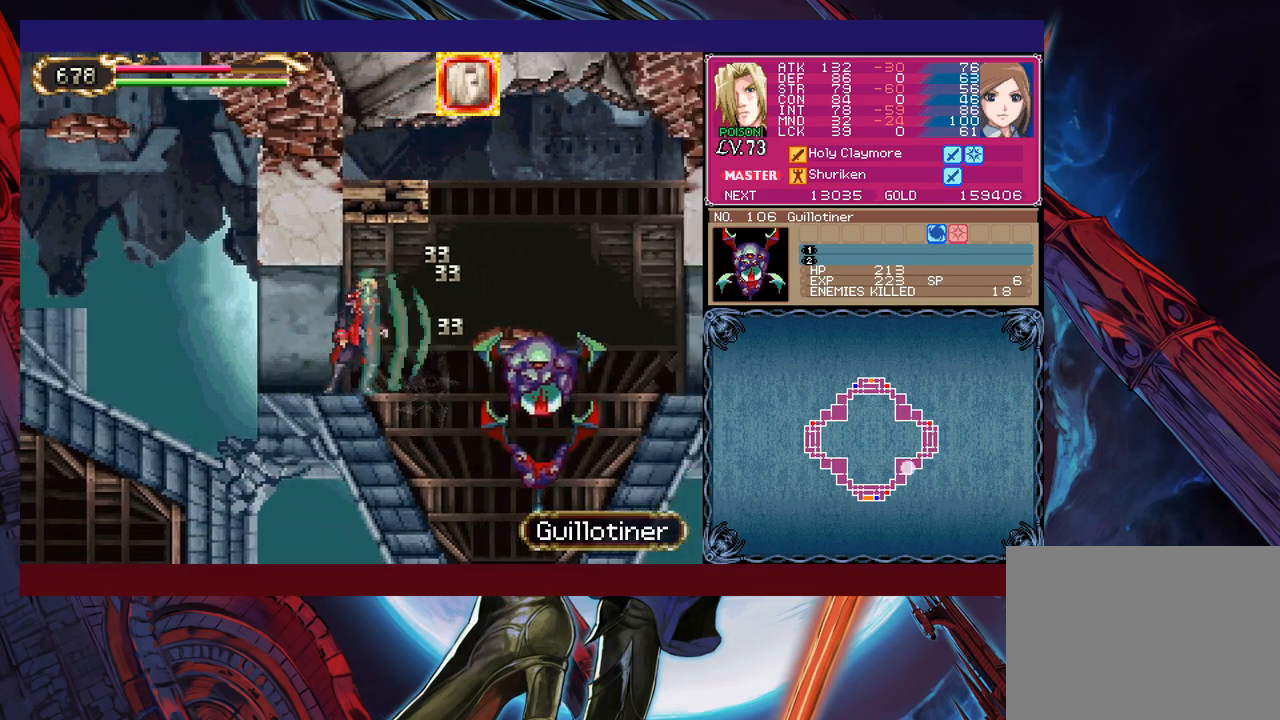
{"buttons": [], "left_stick": "right", "events": [[17, "X", "down"], [117, "left_stick", "center"], [167, "X", "up"], [467, "left_stick", "right"]]}
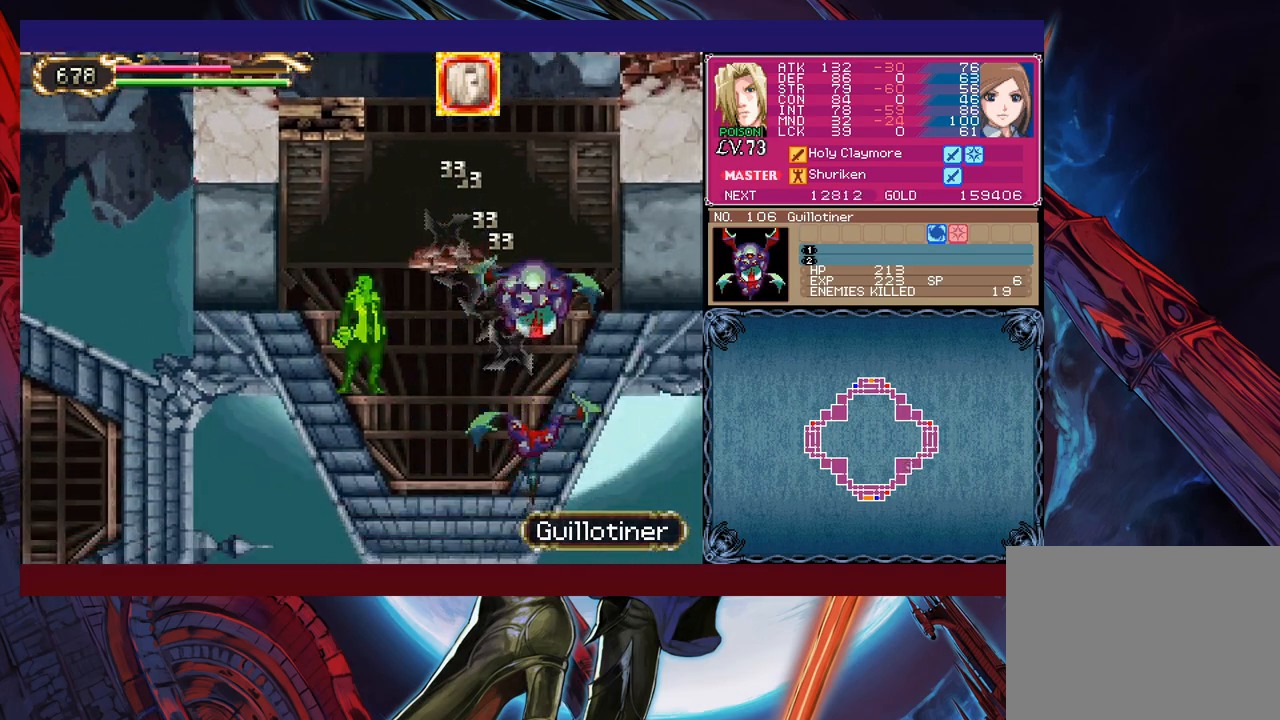
{"buttons": [], "left_stick": "right", "events": [[117, "B", "down"], [217, "B", "up"]]}
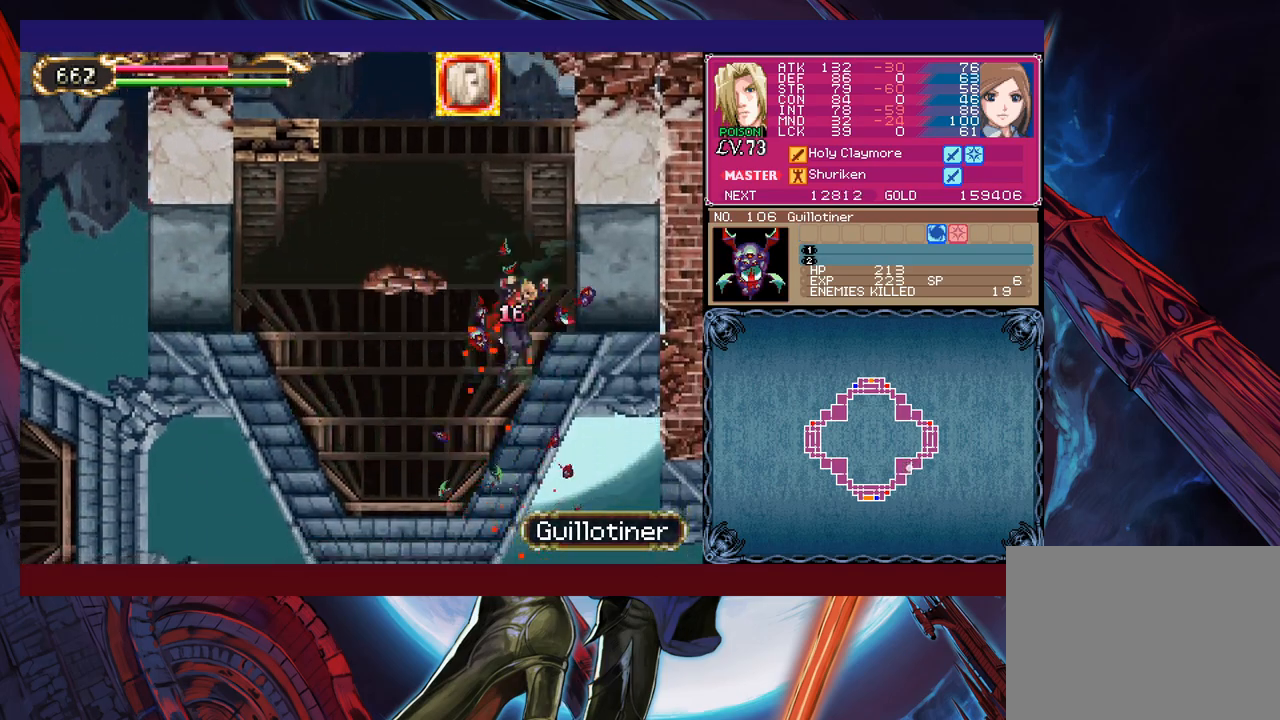
{"buttons": ["X"], "left_stick": "right", "events": [[67, "left_stick", "center"], [167, "B", "down"], [317, "B", "up"], [350, "X", "down"], [467, "left_stick", "right"]]}
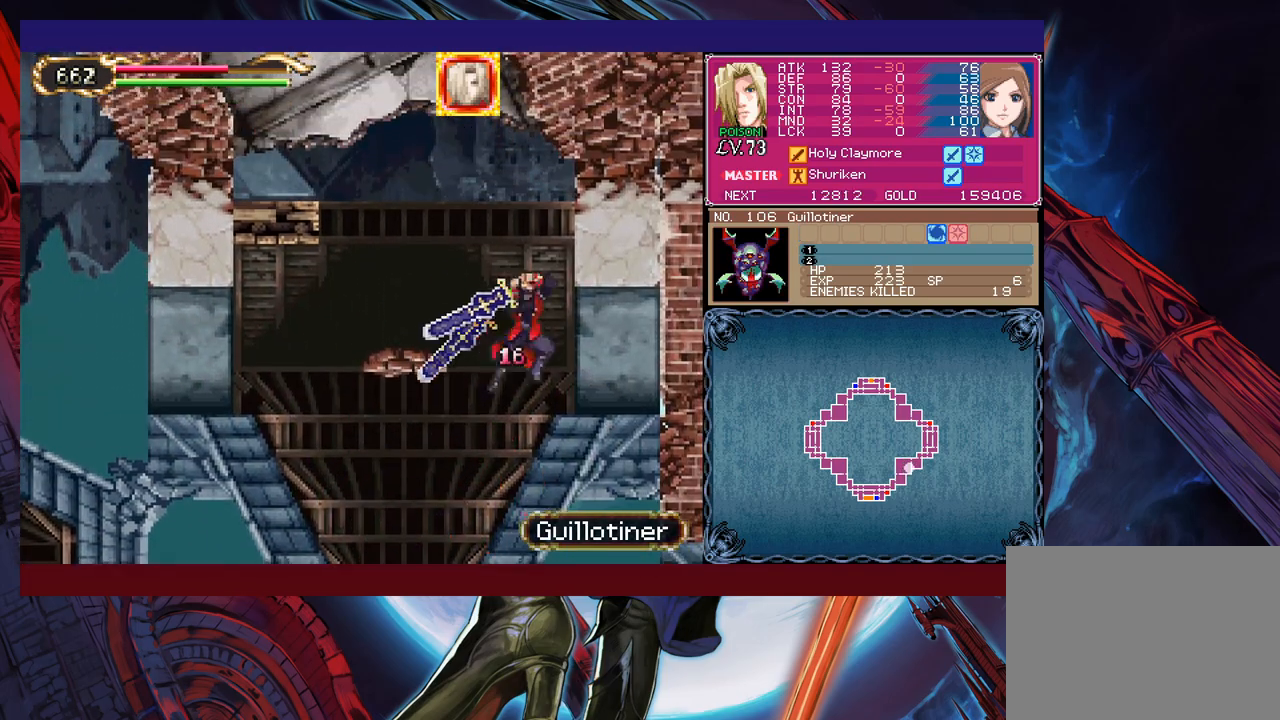
{"buttons": [], "left_stick": "center", "events": [[117, "X", "up"], [117, "left_stick", "center"]]}
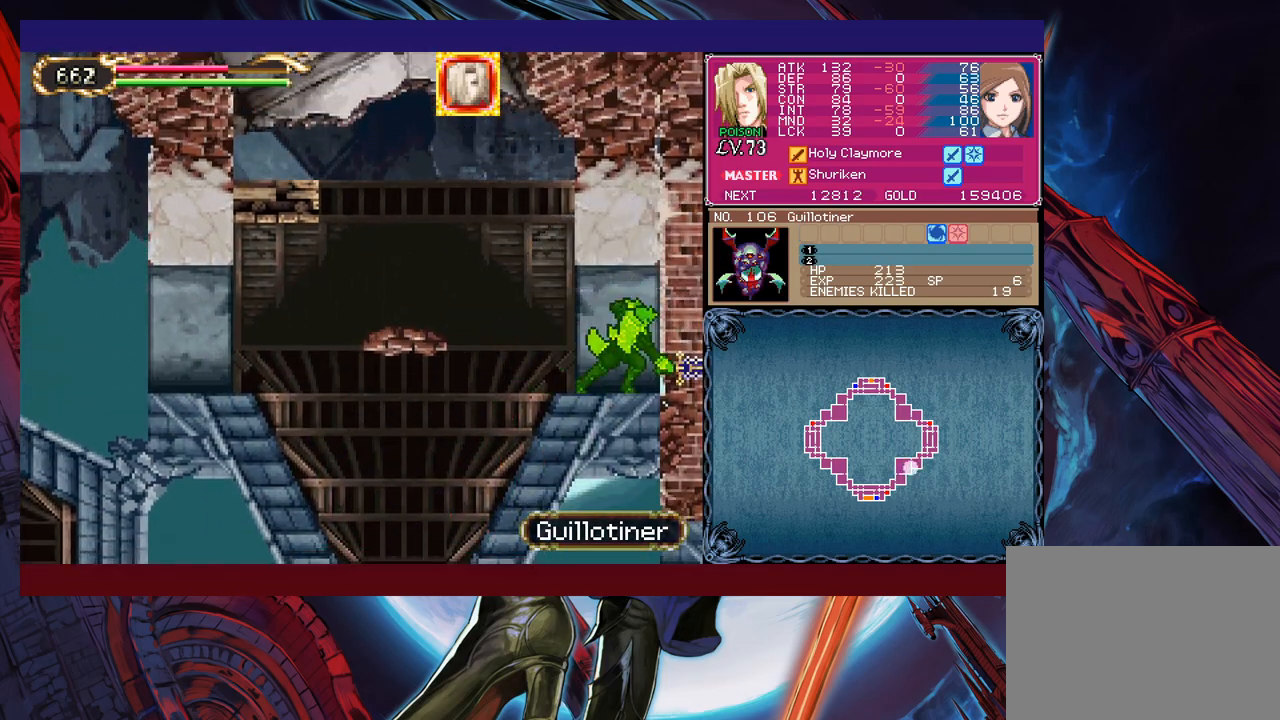
{"buttons": ["B", "X"], "left_stick": "left", "events": [[267, "left_stick", "left"], [367, "B", "down"], [417, "X", "down"]]}
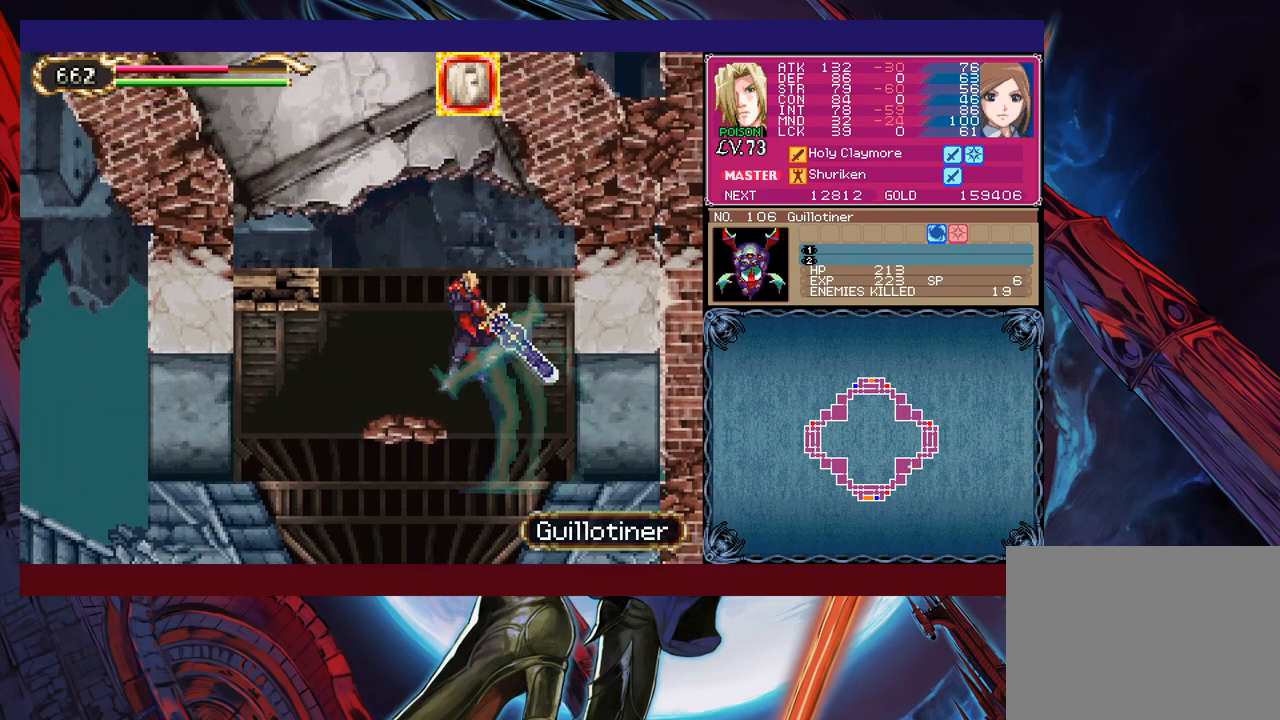
{"buttons": [], "left_stick": "left", "events": [[117, "B", "up"], [150, "X", "up"]]}
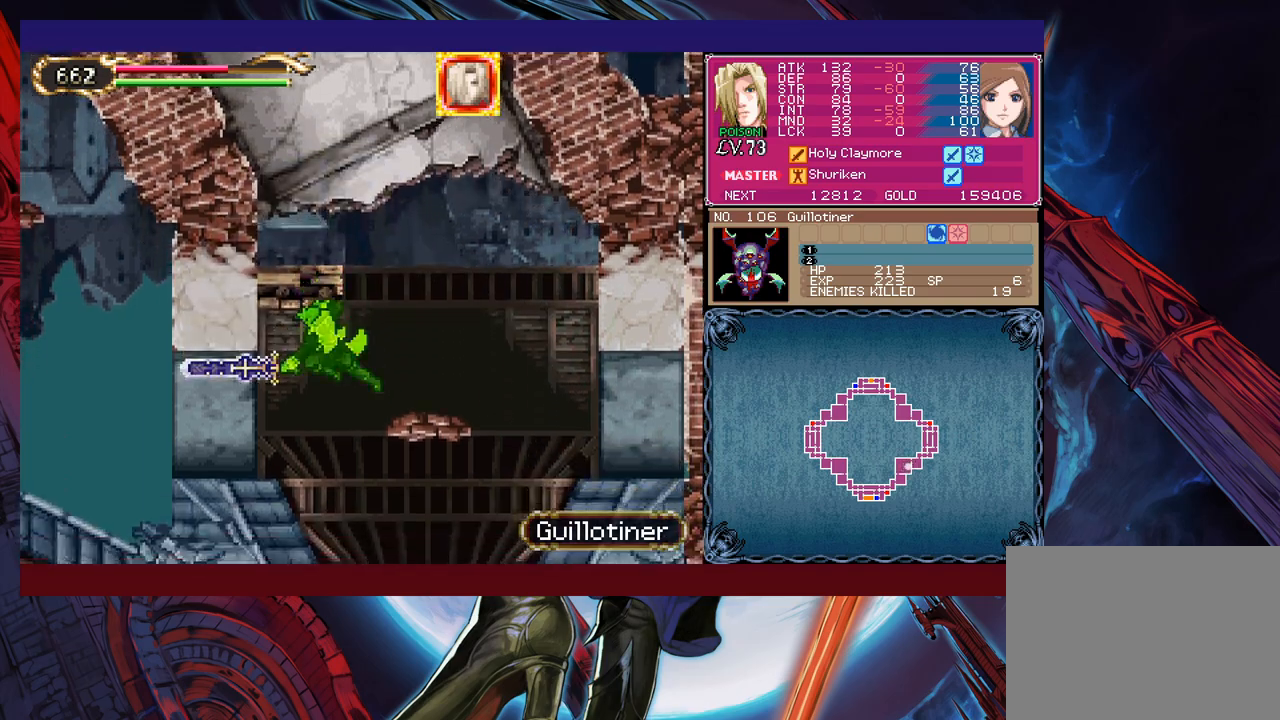
{"buttons": ["Y"], "left_stick": "up", "events": [[100, "left_stick", "center"], [167, "left_stick", "right"], [267, "B", "down"], [267, "left_stick", "up-right"], [350, "B", "up"], [367, "Y", "down"], [467, "left_stick", "up"]]}
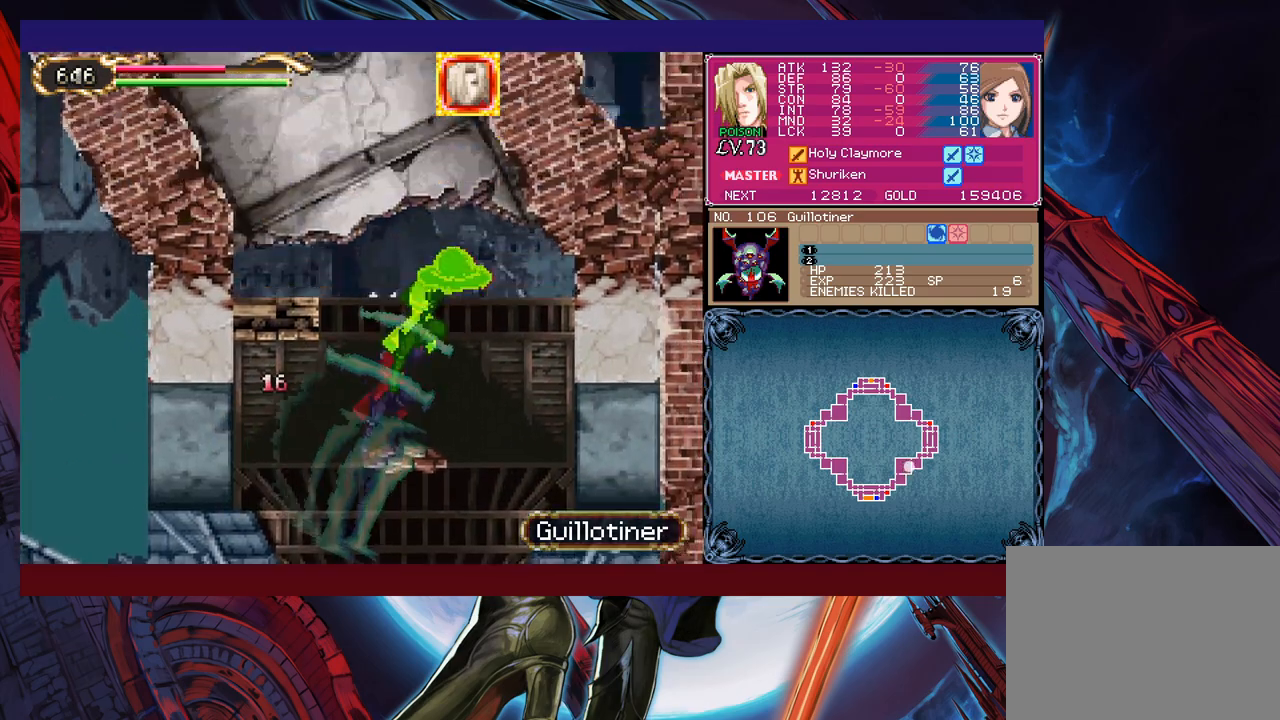
{"buttons": ["X"], "left_stick": "right", "events": [[17, "Y", "up"], [17, "left_stick", "up-left"], [67, "X", "down"], [317, "left_stick", "center"], [367, "left_stick", "right"]]}
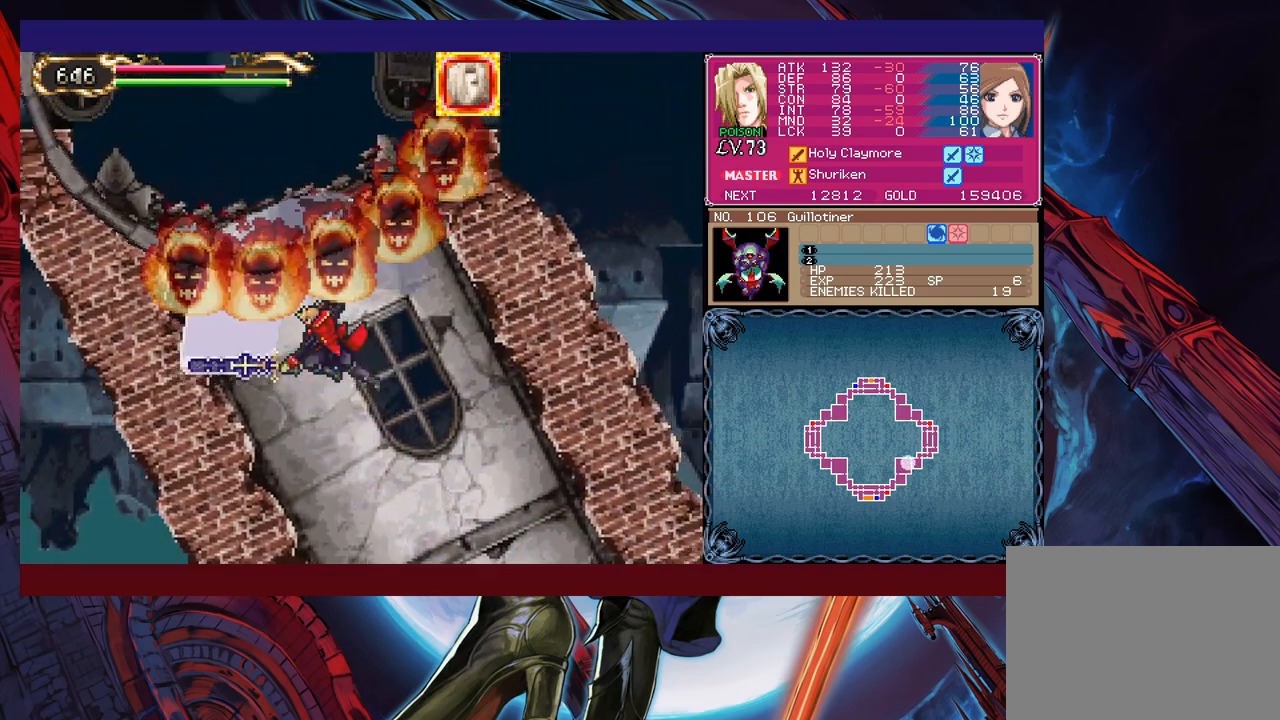
{"buttons": [], "left_stick": "center", "events": [[117, "left_stick", "center"], [167, "X", "up"], [200, "left_stick", "left"], [467, "left_stick", "center"]]}
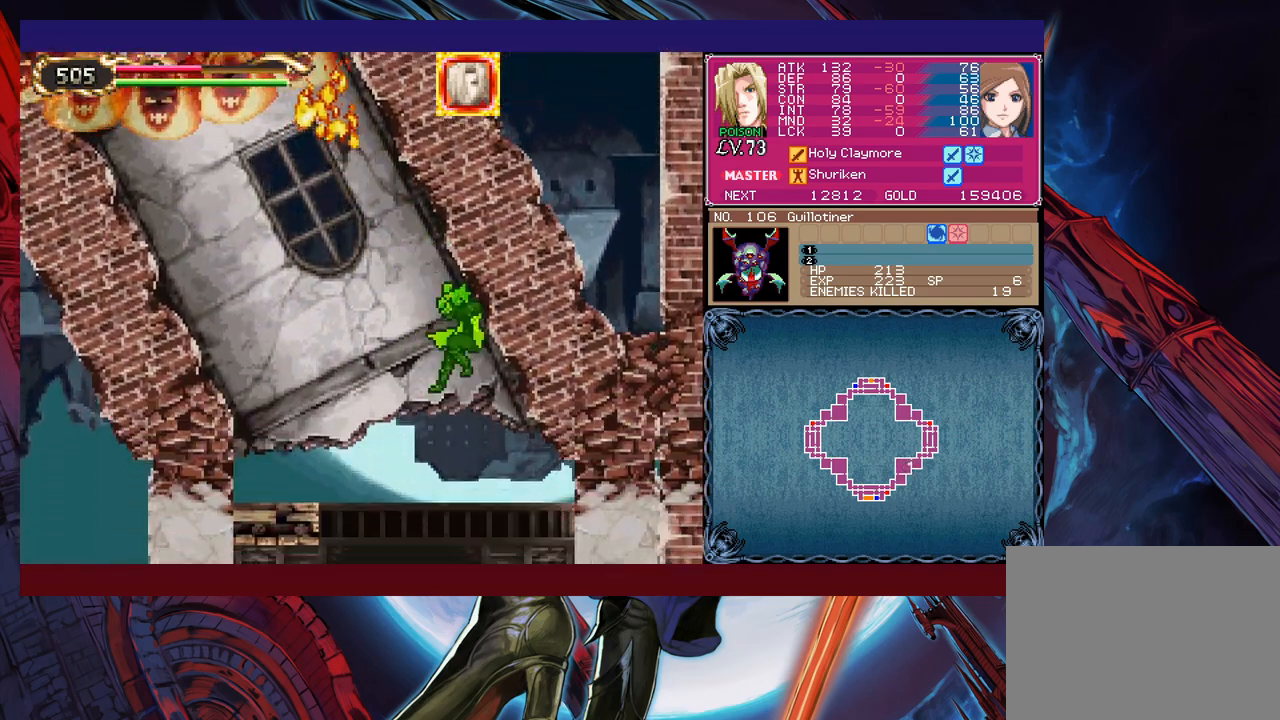
{"buttons": ["B"], "left_stick": "left", "events": [[250, "B", "down"], [367, "left_stick", "left"], [400, "B", "up"], [467, "B", "down"]]}
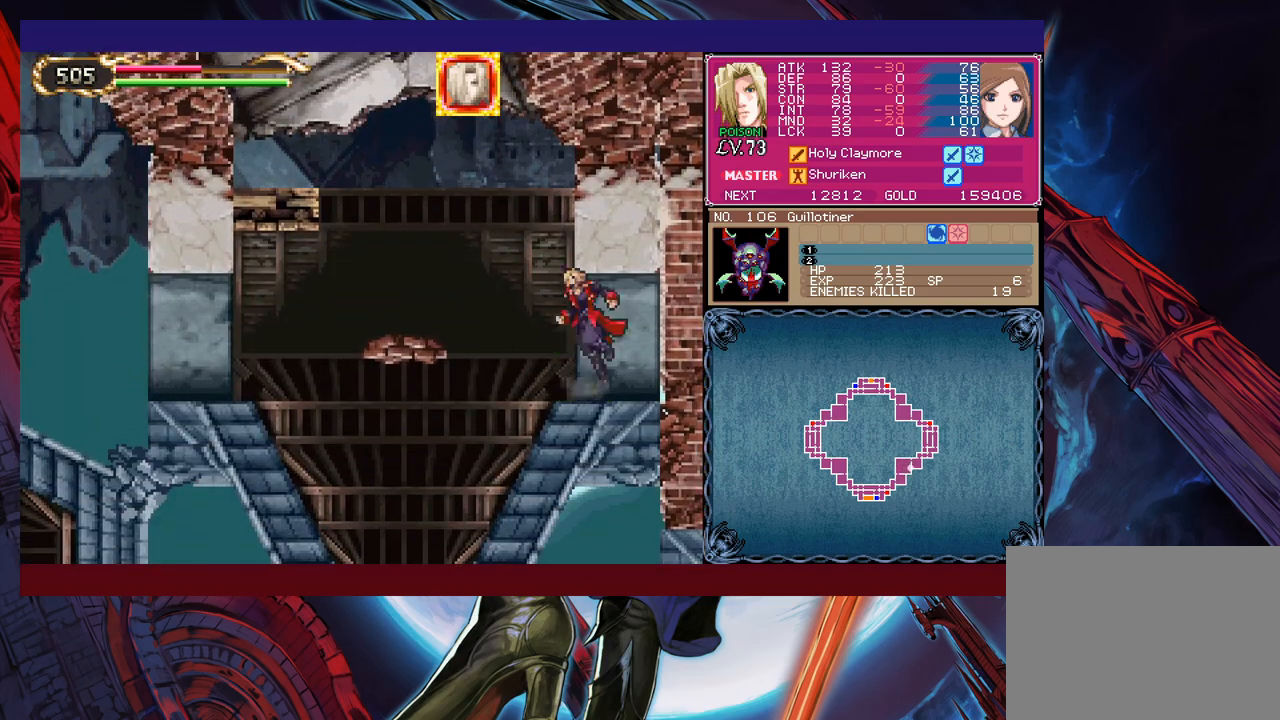
{"buttons": [], "left_stick": "center", "events": [[67, "B", "up"], [167, "Y", "down"], [217, "left_stick", "up-left"], [317, "Y", "up"], [417, "left_stick", "center"]]}